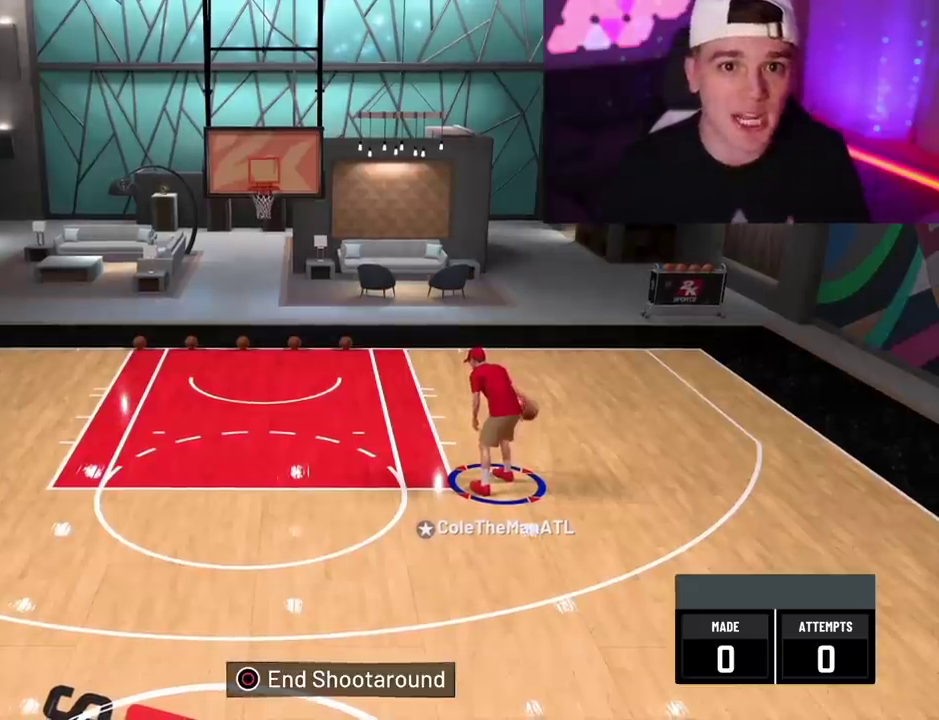
Gameplay with a controller (PlayStation layout); each line is a JSON object with the inputs held at the frame after it (dt_ms = milliseconds from this image to that frame). "events" lists button and stick changes between this image and that frame as [ms after this image, input, new state], when the widget could be followed in between. This overlay highlights the sticks when they move; stick clicks (L3 R3) are not distinguishable.
{"dt_ms": 500, "buttons": [], "left_stick": "center", "right_stick": "center", "events": []}
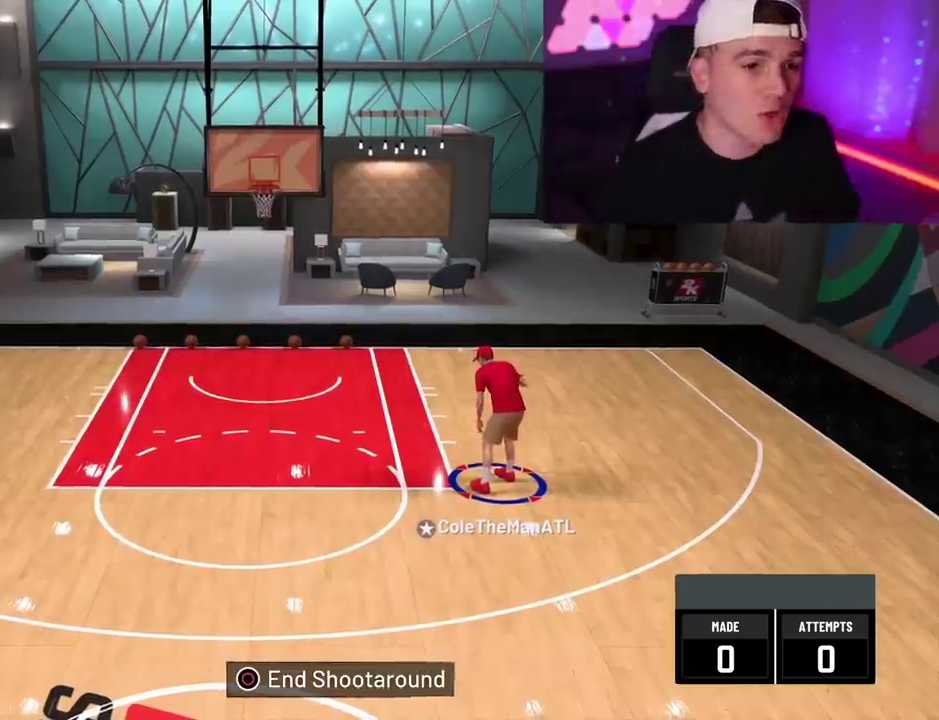
{"dt_ms": 500, "buttons": [], "left_stick": "center", "right_stick": "center", "events": []}
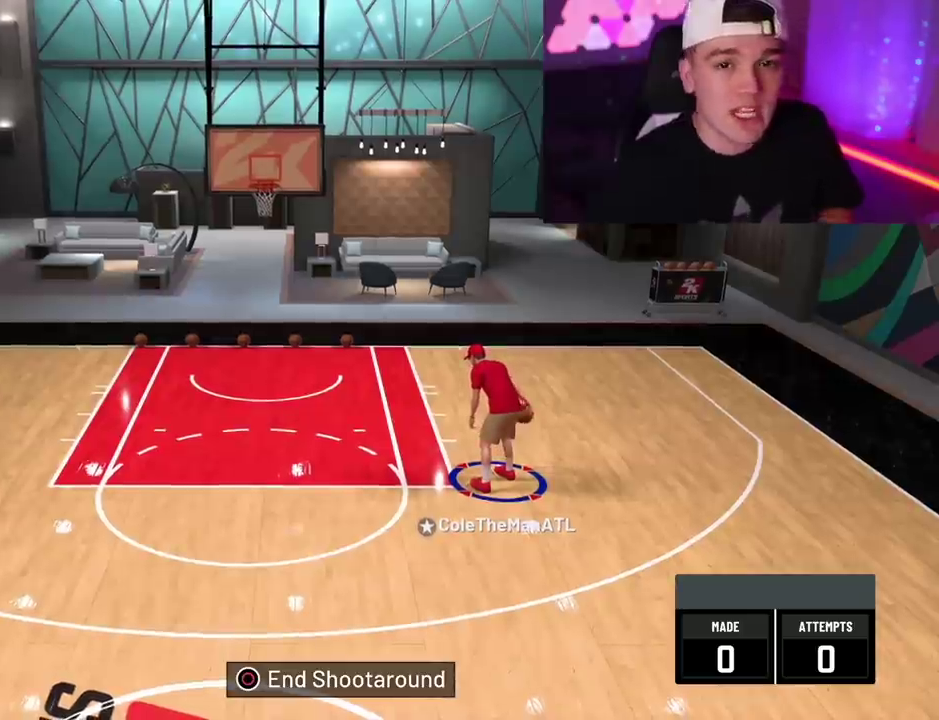
{"dt_ms": 500, "buttons": [], "left_stick": "center", "right_stick": "center", "events": []}
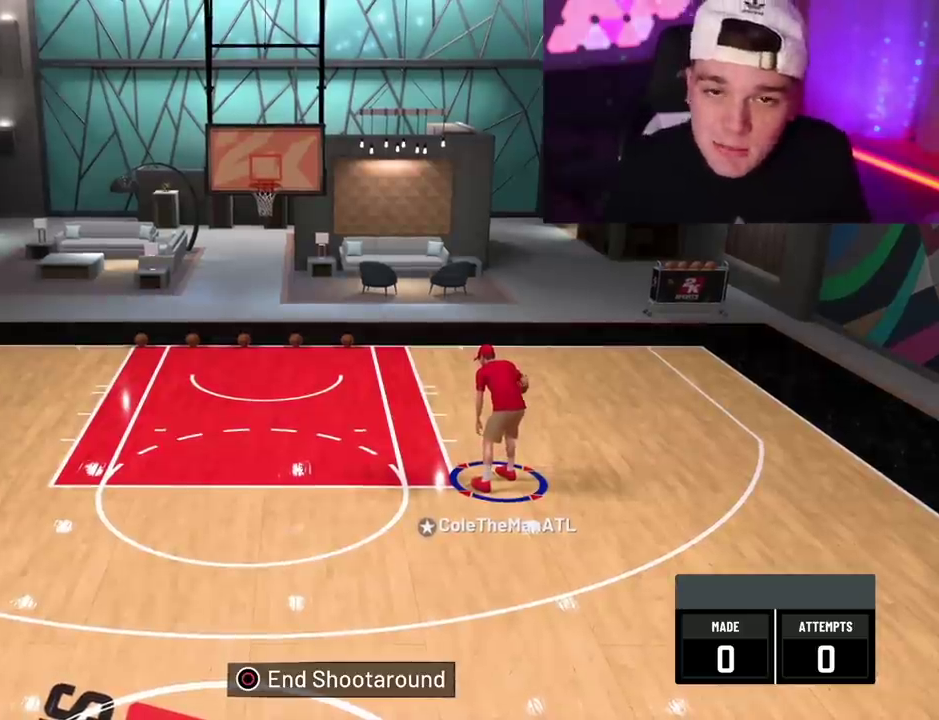
{"dt_ms": 500, "buttons": [], "left_stick": "center", "right_stick": "center", "events": []}
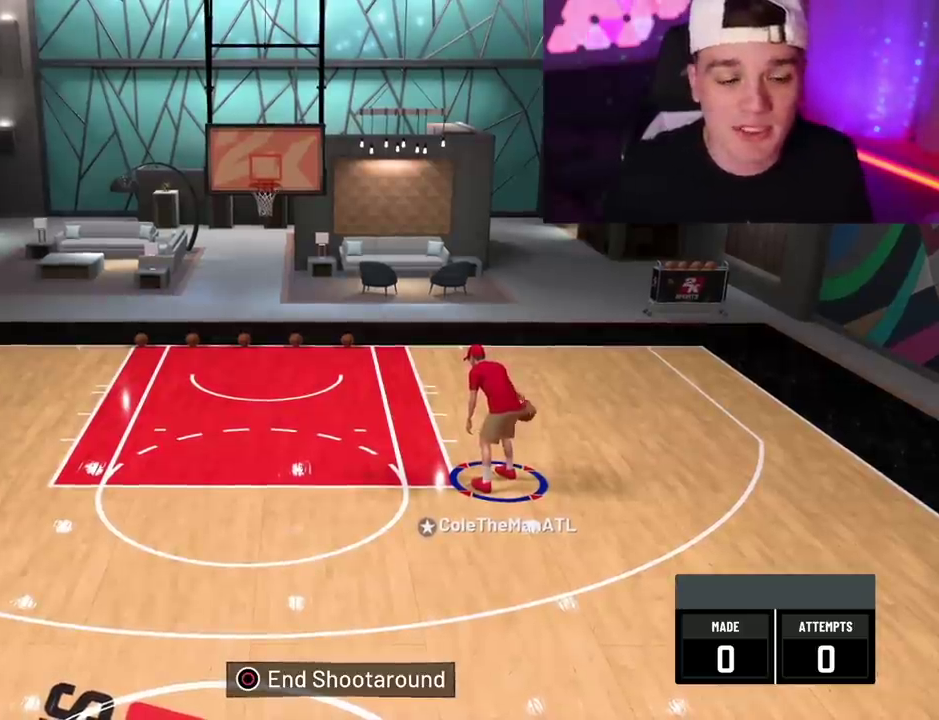
{"dt_ms": 500, "buttons": [], "left_stick": "center", "right_stick": "center", "events": []}
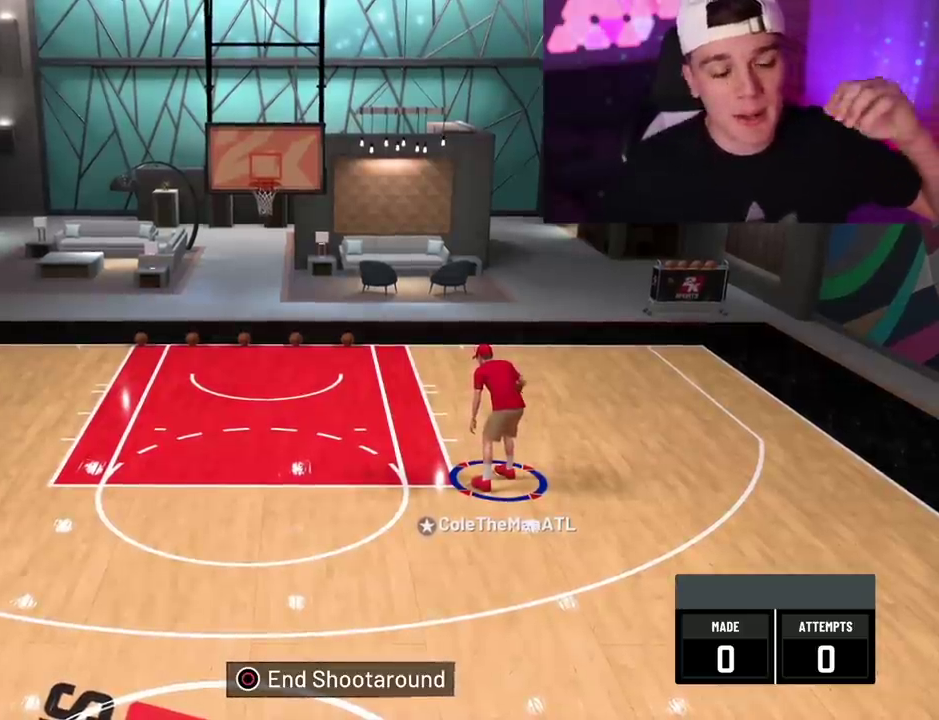
{"dt_ms": 500, "buttons": [], "left_stick": "center", "right_stick": "center", "events": []}
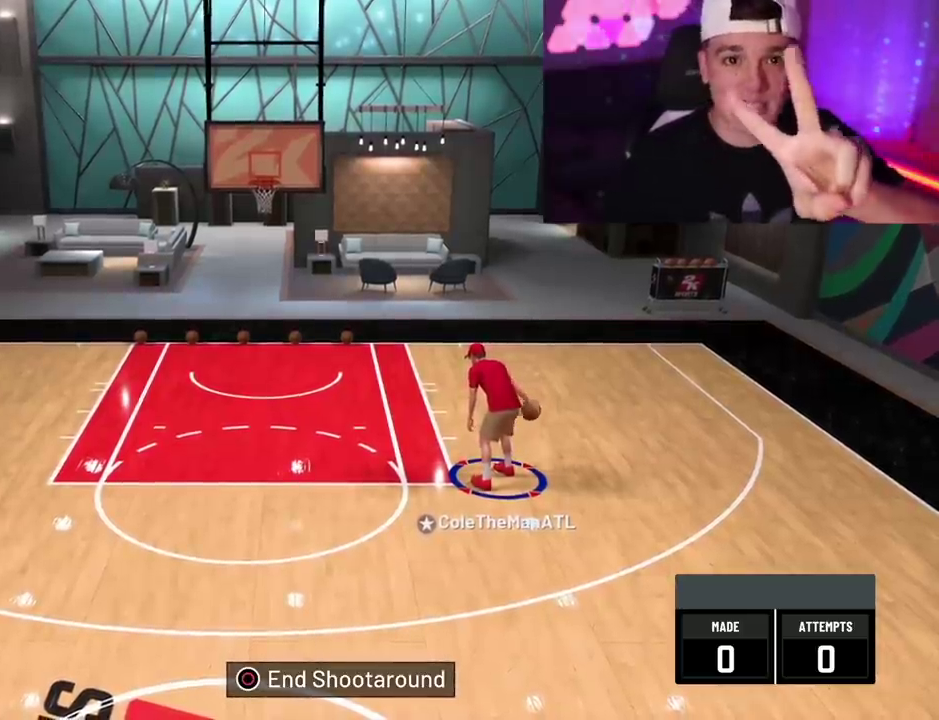
{"dt_ms": 500, "buttons": [], "left_stick": "center", "right_stick": "center", "events": []}
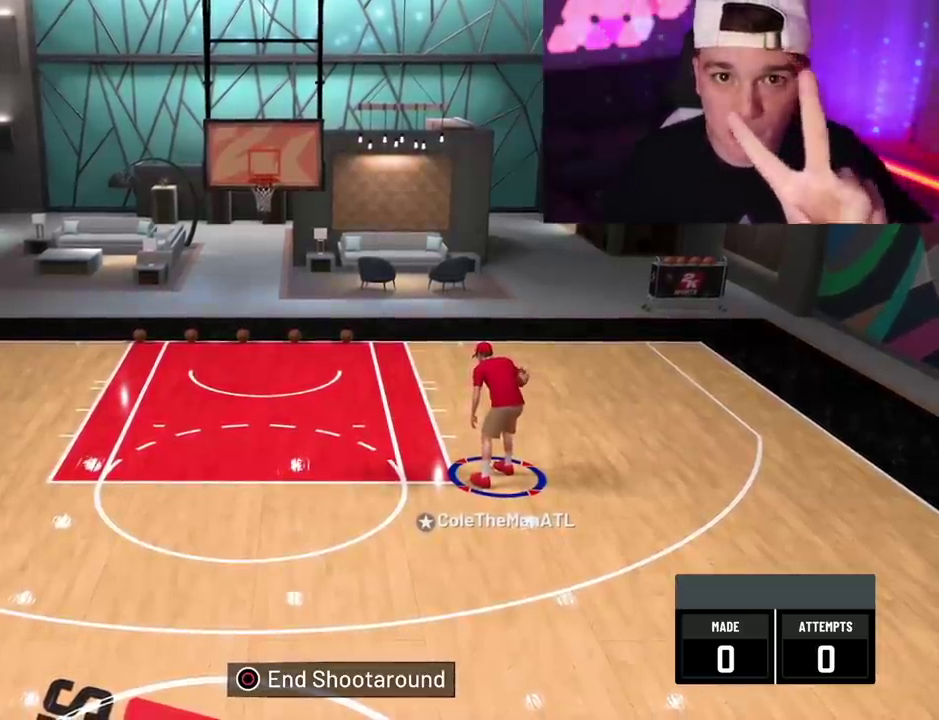
{"dt_ms": 500, "buttons": [], "left_stick": "center", "right_stick": "center", "events": []}
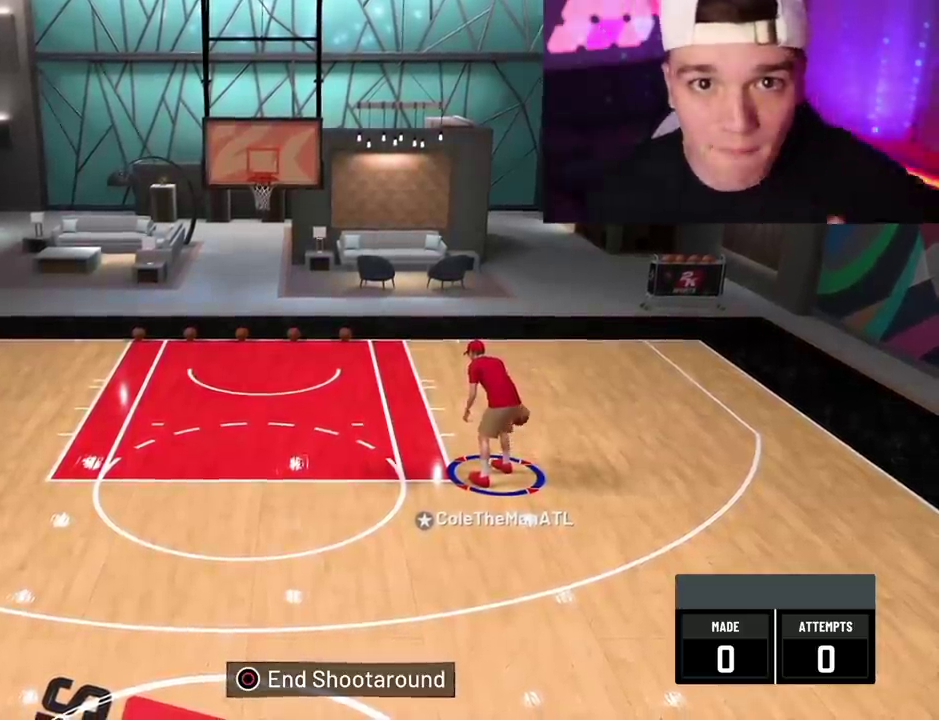
{"dt_ms": 700, "buttons": [], "left_stick": "down-left", "right_stick": "center", "events": [[650, "left_stick", "down-left"]]}
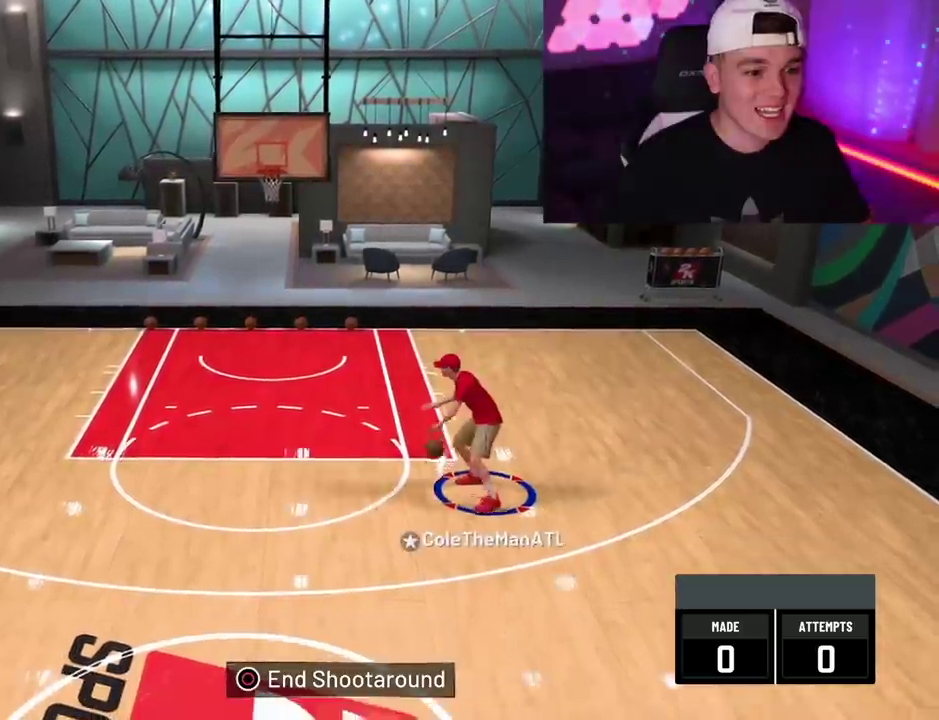
{"dt_ms": 400, "buttons": [], "left_stick": "down-left", "right_stick": "center", "events": []}
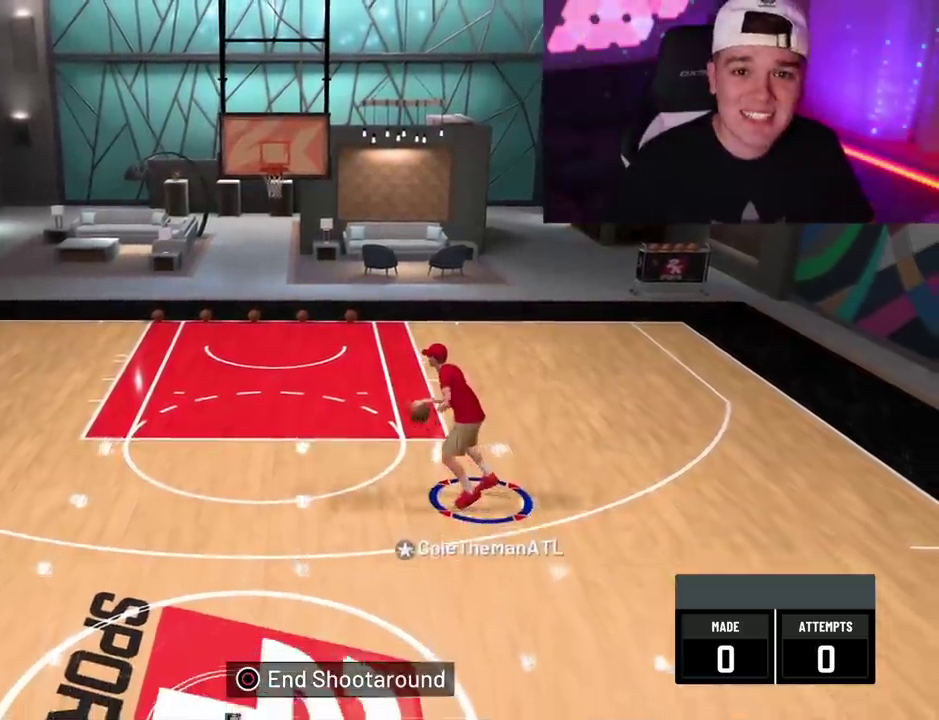
{"dt_ms": 500, "buttons": [], "left_stick": "center", "right_stick": "center", "events": [[183, "left_stick", "center"]]}
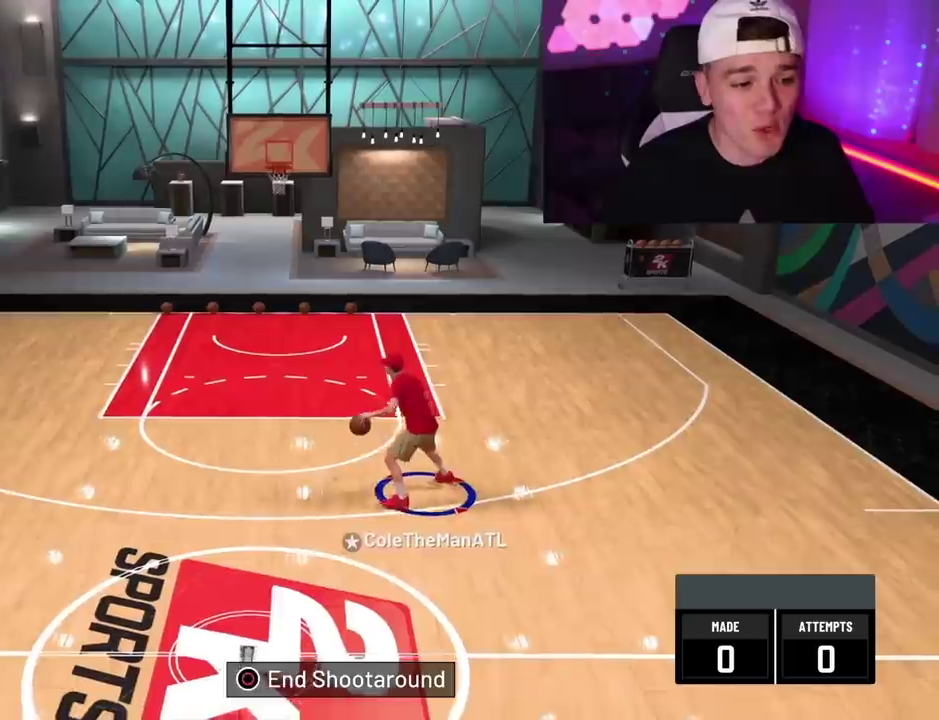
{"dt_ms": 500, "buttons": [], "left_stick": "down-left", "right_stick": "center", "events": [[400, "left_stick", "down-left"]]}
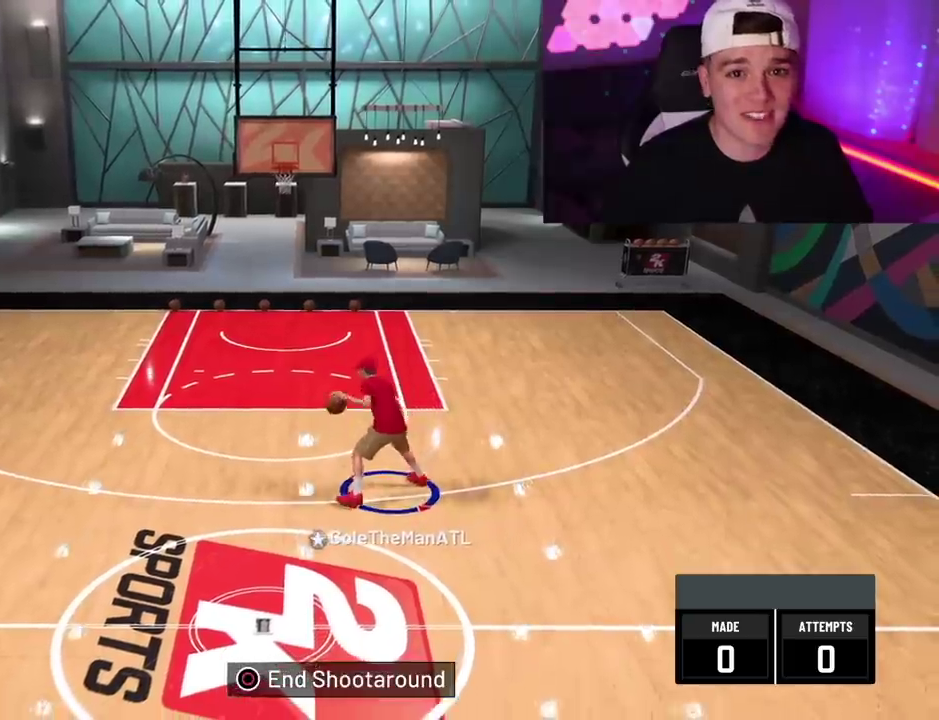
{"dt_ms": 500, "buttons": [], "left_stick": "down-left", "right_stick": "center", "events": []}
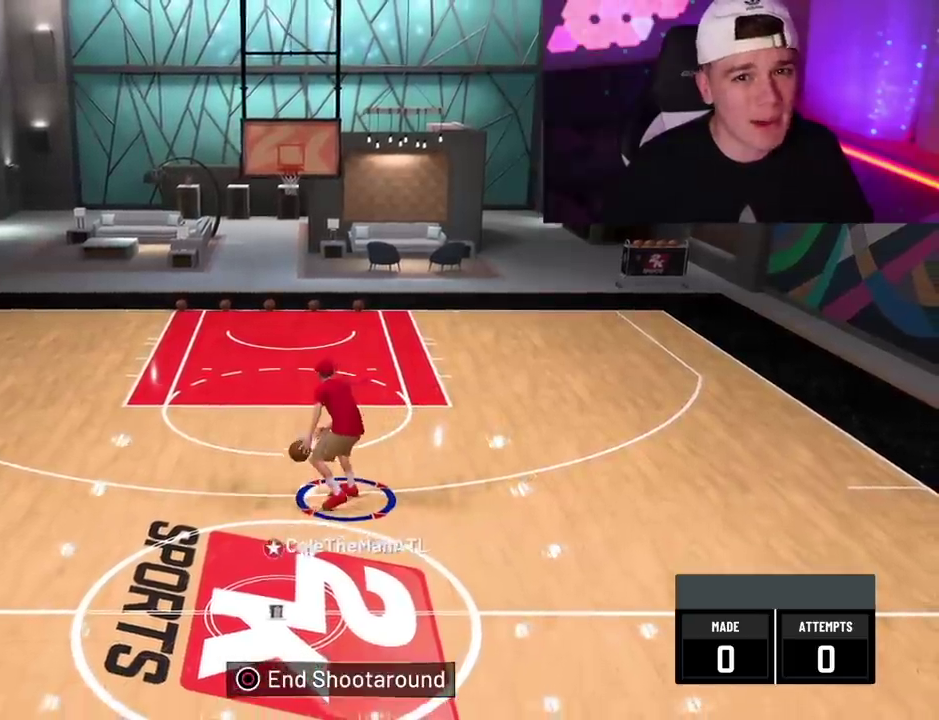
{"dt_ms": 500, "buttons": [], "left_stick": "center", "right_stick": "center", "events": [[133, "left_stick", "center"]]}
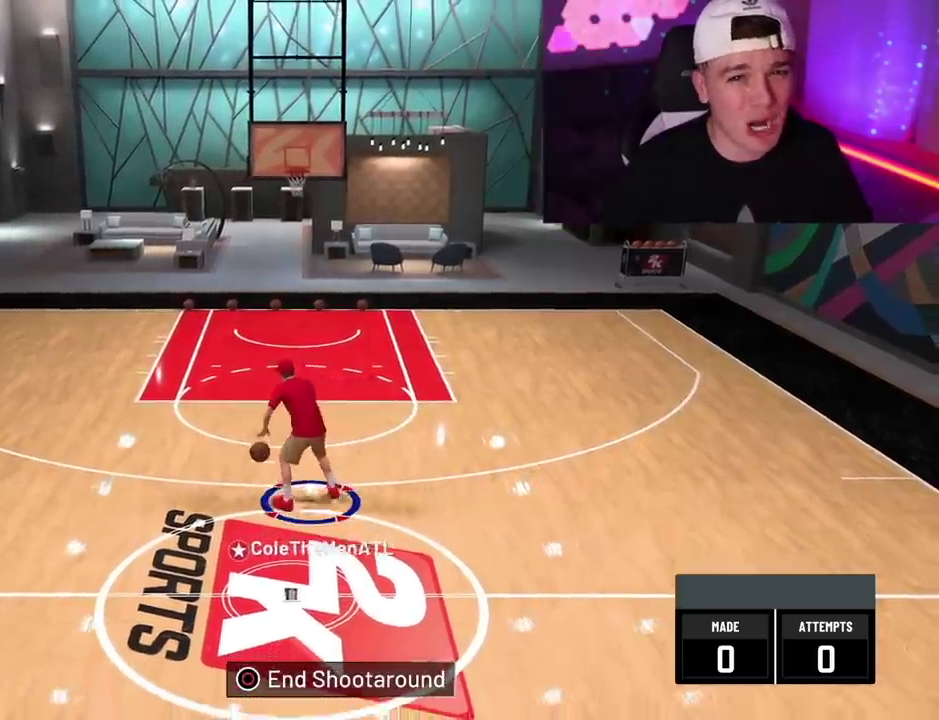
{"dt_ms": 600, "buttons": ["R2"], "left_stick": "center", "right_stick": "center", "events": [[283, "R2", "down"]]}
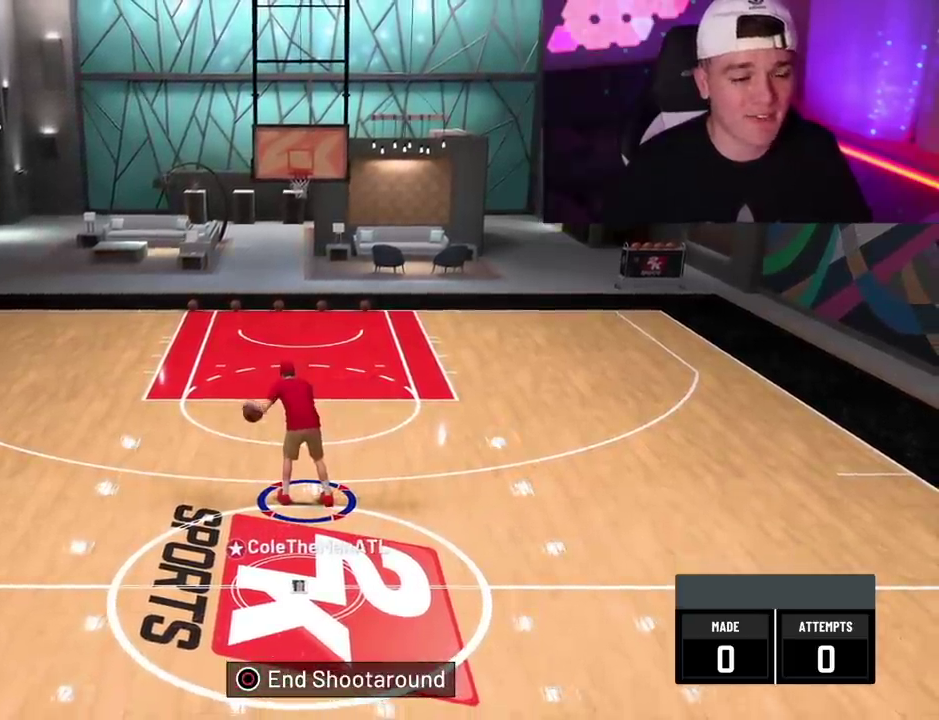
{"dt_ms": 300, "buttons": ["R2"], "left_stick": "center", "right_stick": "center", "events": []}
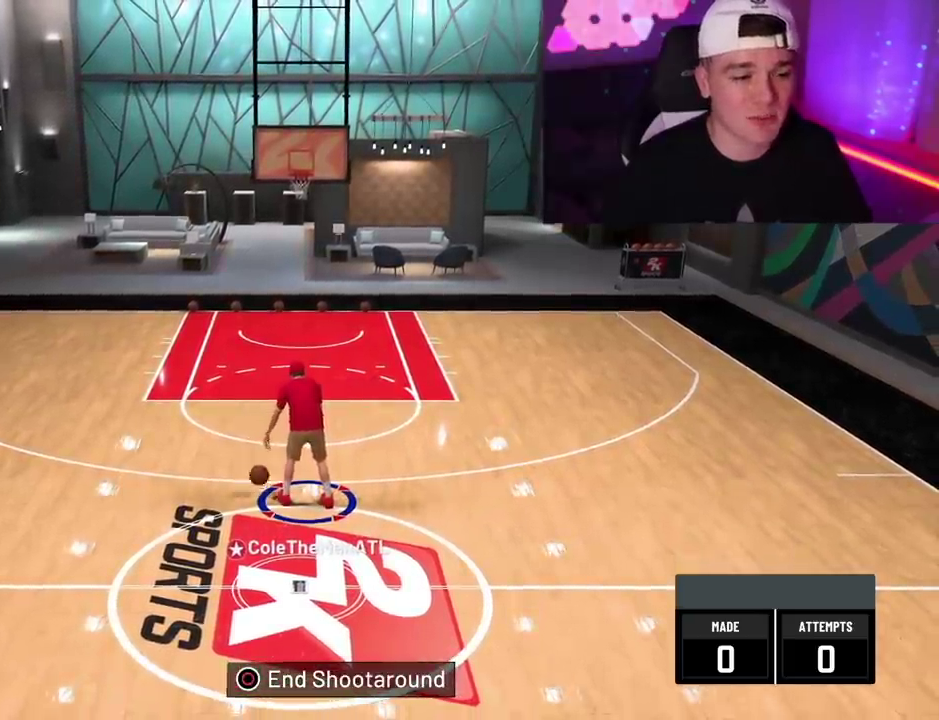
{"dt_ms": 500, "buttons": ["R2"], "left_stick": "center", "right_stick": "center", "events": []}
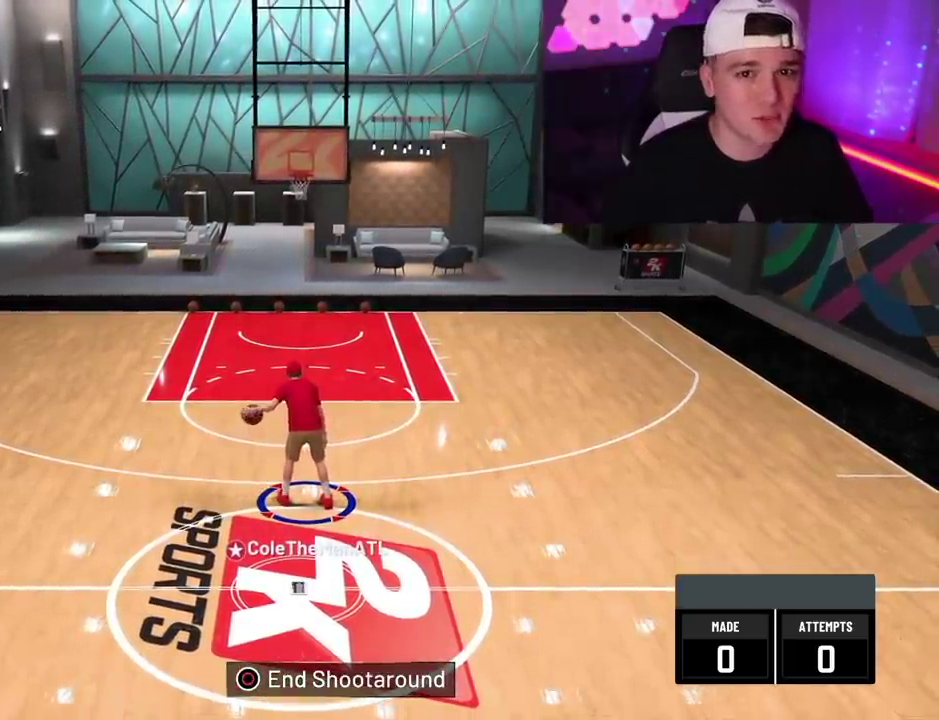
{"dt_ms": 500, "buttons": ["R2"], "left_stick": "center", "right_stick": "center", "events": []}
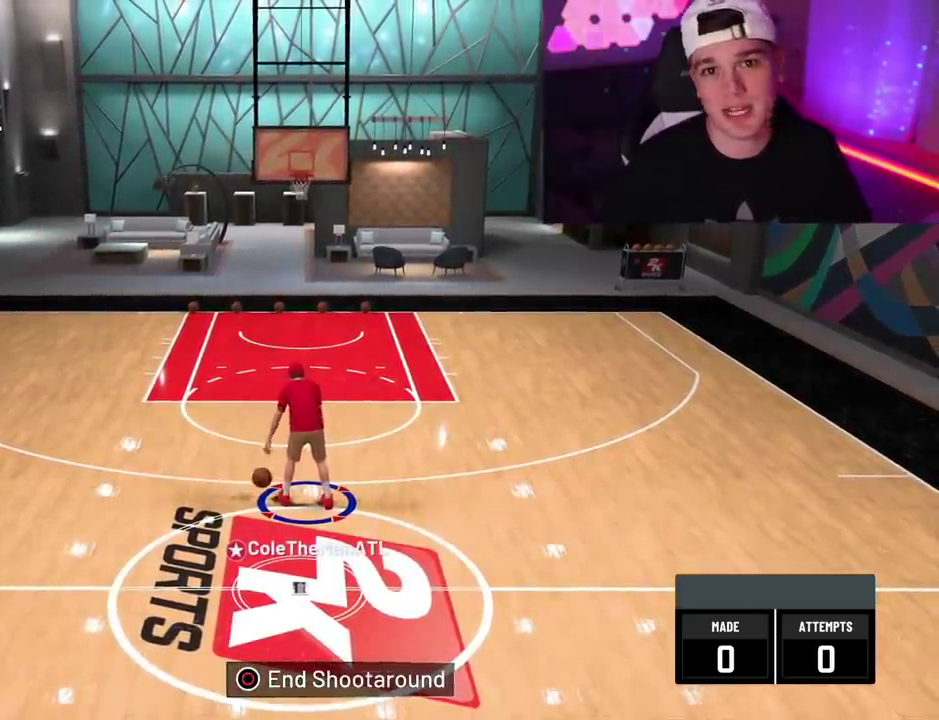
{"dt_ms": 500, "buttons": ["R2"], "left_stick": "center", "right_stick": "center", "events": []}
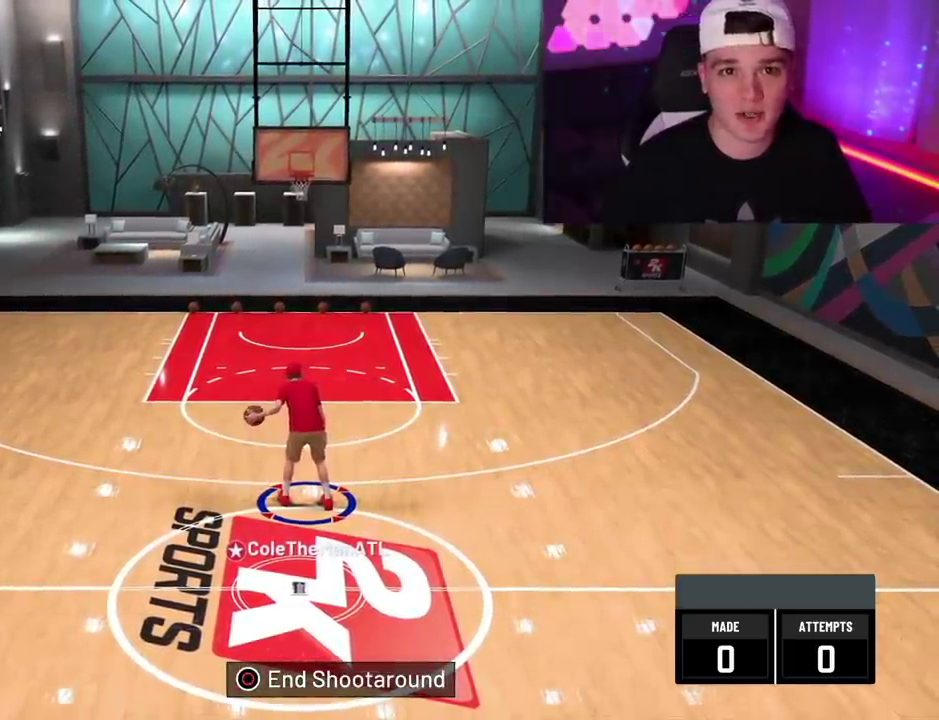
{"dt_ms": 500, "buttons": ["R2"], "left_stick": "center", "right_stick": "center", "events": []}
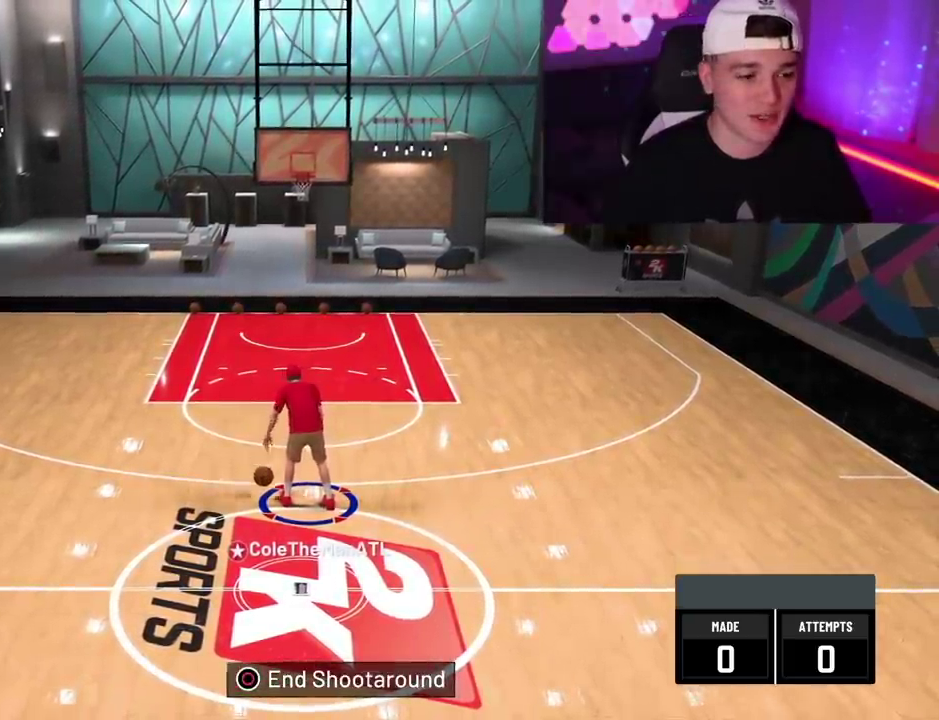
{"dt_ms": 600, "buttons": ["R2"], "left_stick": "center", "right_stick": "center", "events": []}
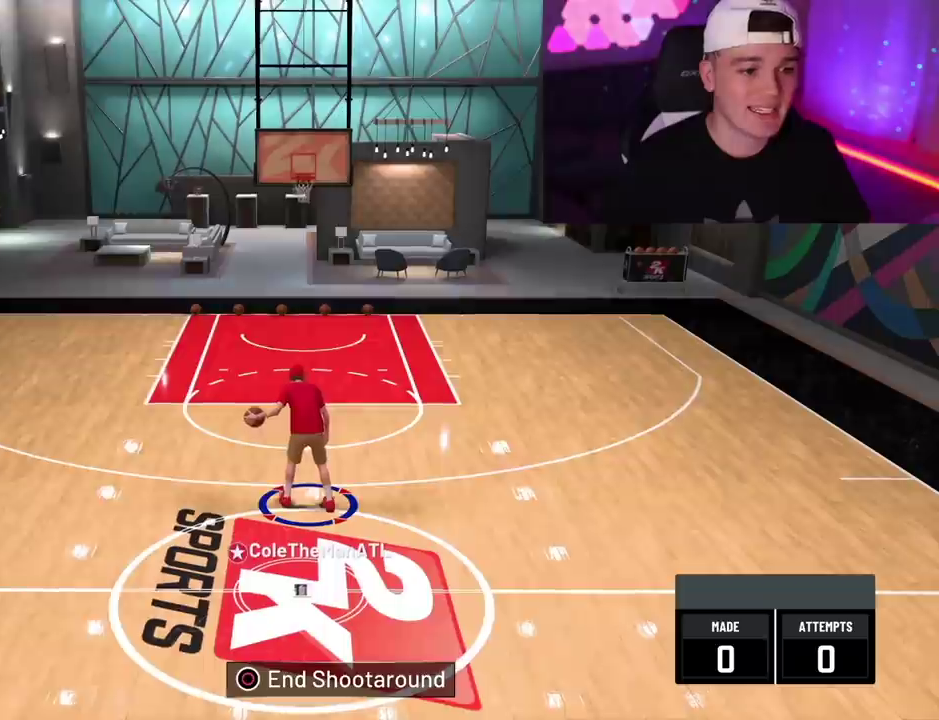
{"dt_ms": 400, "buttons": ["R2"], "left_stick": "center", "right_stick": "center", "events": []}
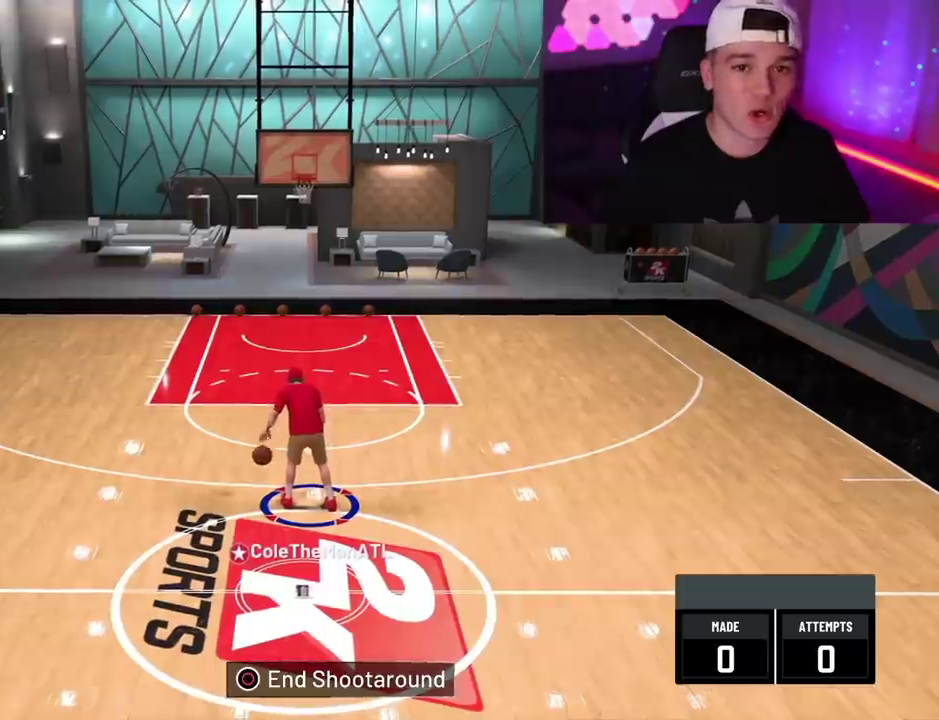
{"dt_ms": 500, "buttons": ["R2"], "left_stick": "center", "right_stick": "center", "events": []}
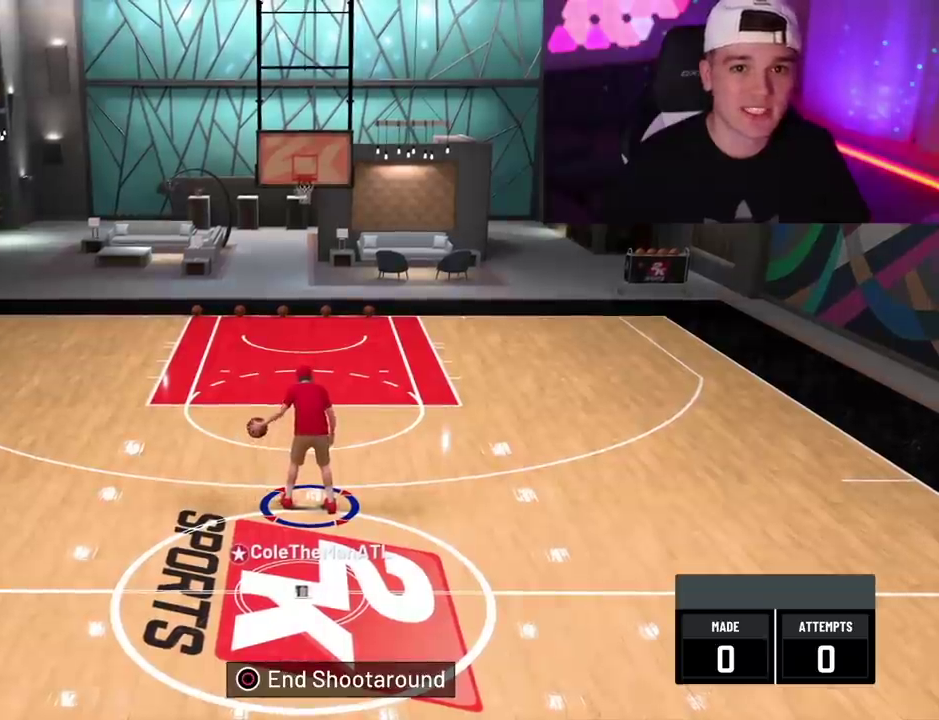
{"dt_ms": 500, "buttons": ["R2"], "left_stick": "center", "right_stick": "center", "events": []}
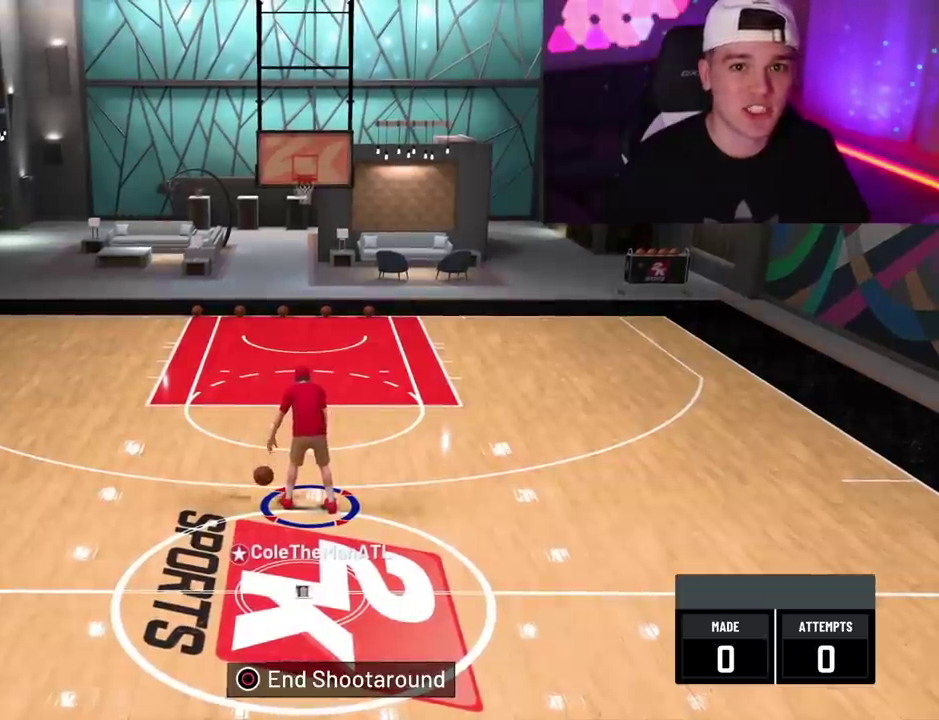
{"dt_ms": 500, "buttons": ["R2"], "left_stick": "center", "right_stick": "center", "events": []}
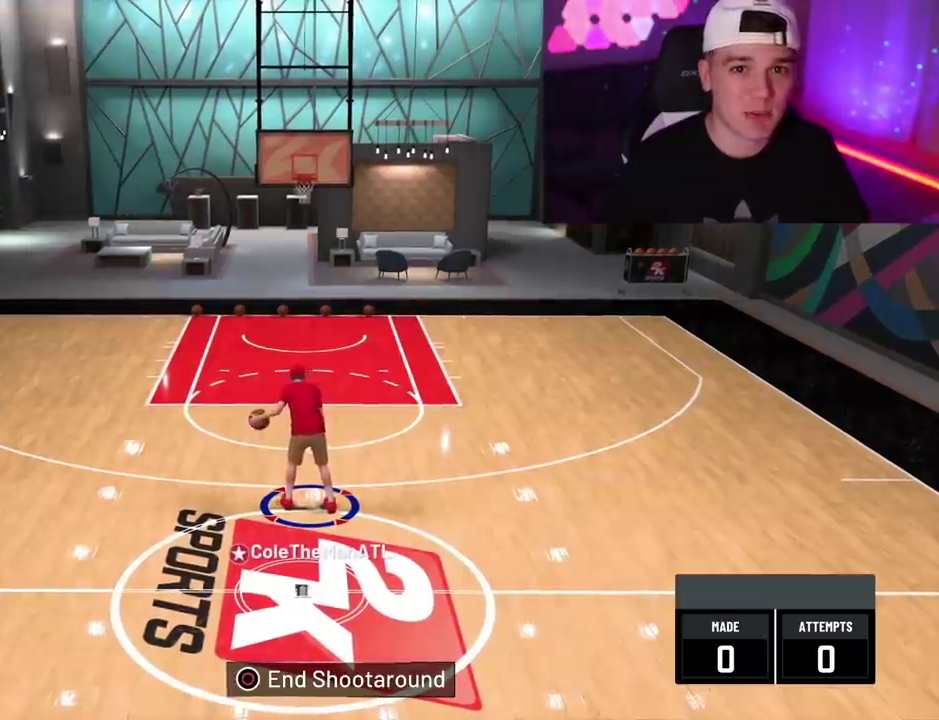
{"dt_ms": 500, "buttons": ["R2"], "left_stick": "center", "right_stick": "center", "events": []}
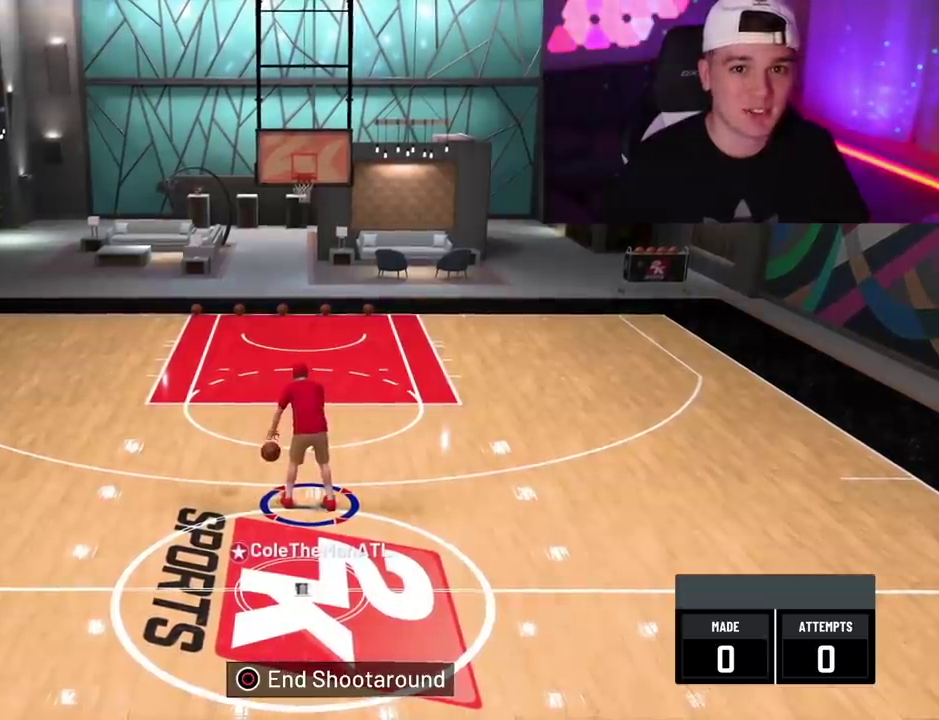
{"dt_ms": 400, "buttons": [], "left_stick": "center", "right_stick": "center", "events": [[150, "R2", "up"]]}